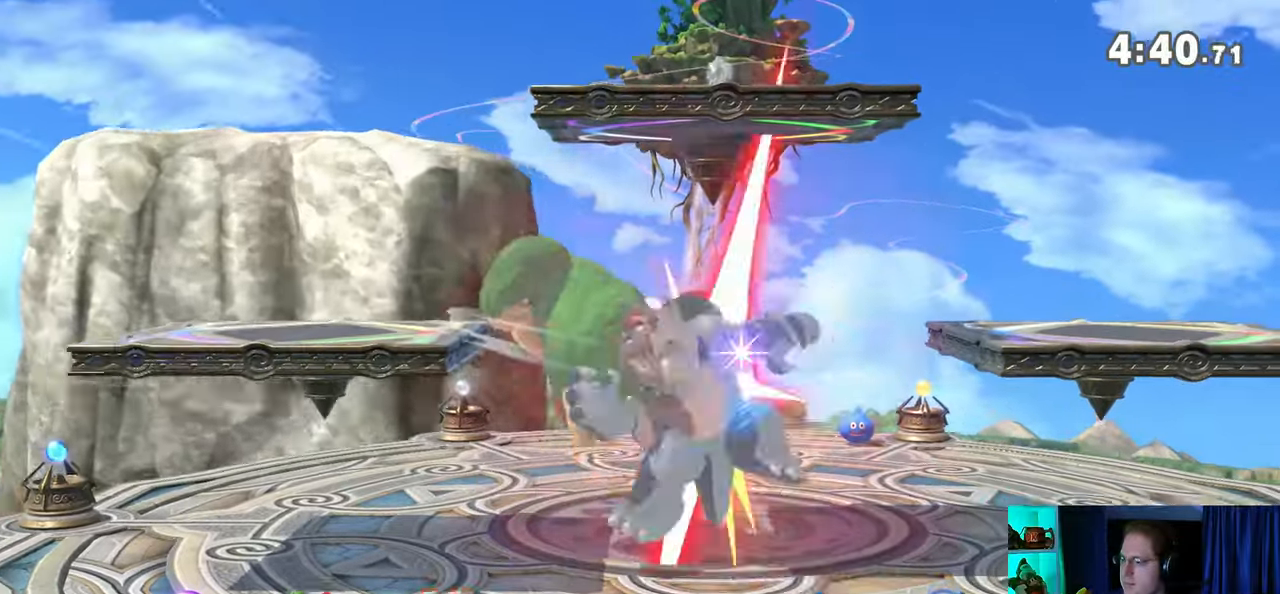
Gameplay with a controller (Nintendo layout); each line is a JSON object with the inputs held at the frame after it. "events" lists button and stick changes between this image and that frame as [ms after this image, input, new state], when the widget could be followed in between. Not read: L3 R3.
{"buttons": [], "left_stick": "right", "right_stick": "center", "events": [[150, "left_stick", "down-right"], [200, "left_stick", "down"], [250, "Y", "up"], [300, "left_stick", "center"], [400, "left_stick", "right"]]}
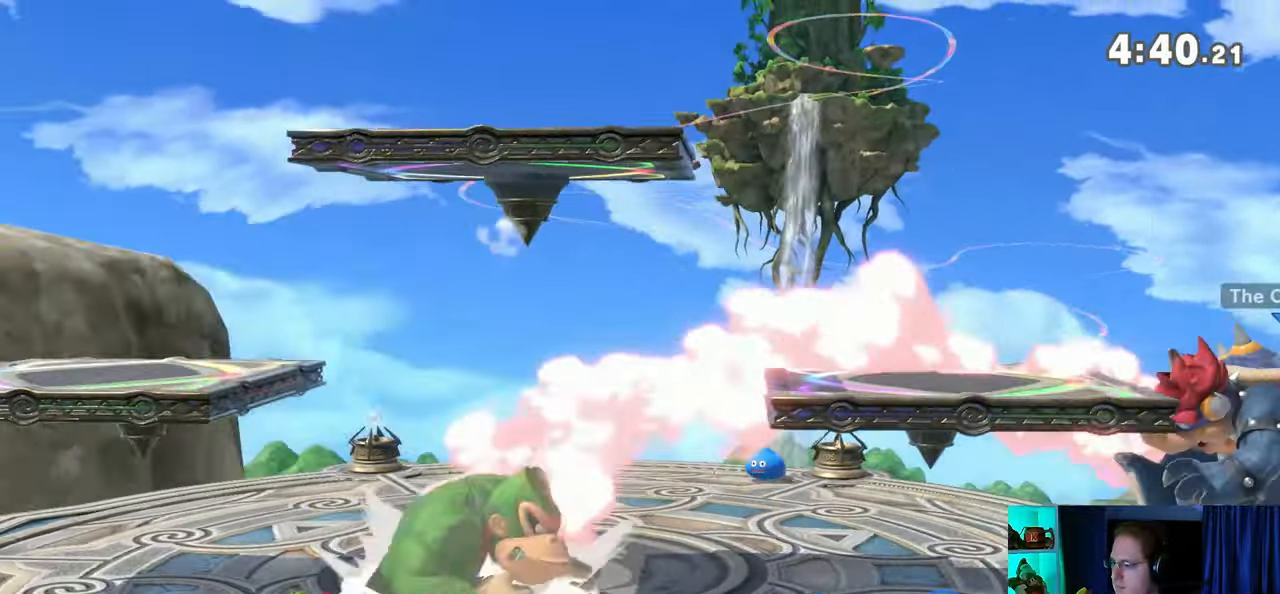
{"buttons": [], "left_stick": "center", "right_stick": "center", "events": [[333, "Y", "down"], [333, "left_stick", "center"], [367, "A", "down"], [367, "Y", "up"], [400, "A", "up"]]}
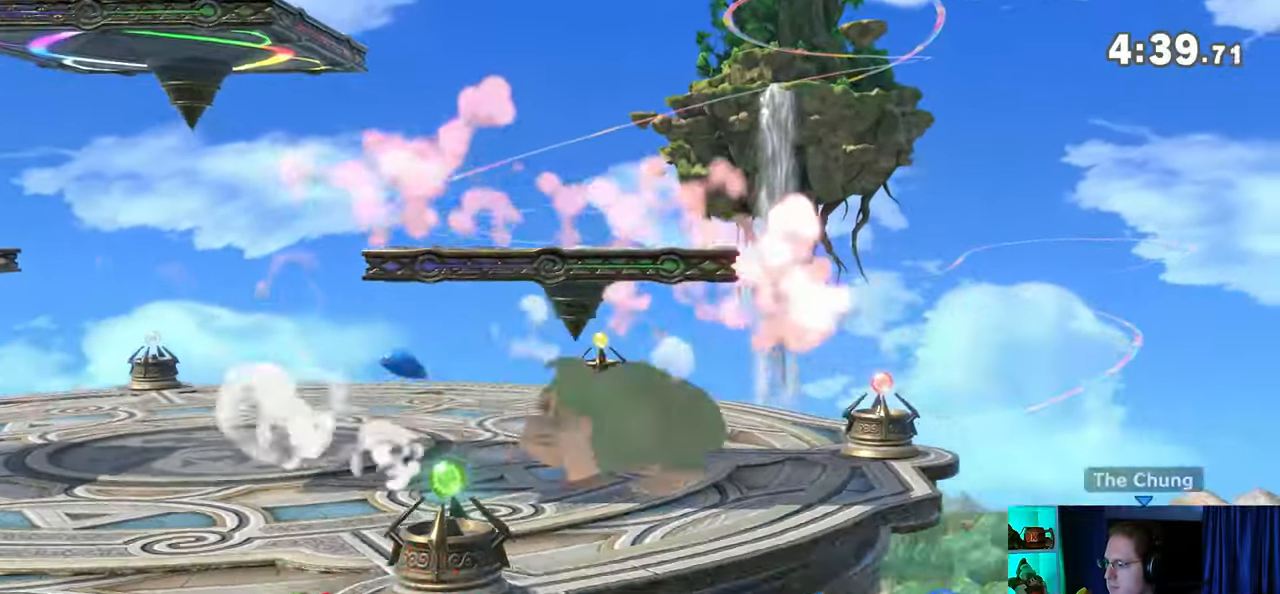
{"buttons": [], "left_stick": "down-right", "right_stick": "center", "events": [[17, "left_stick", "up-right"], [467, "left_stick", "down-right"]]}
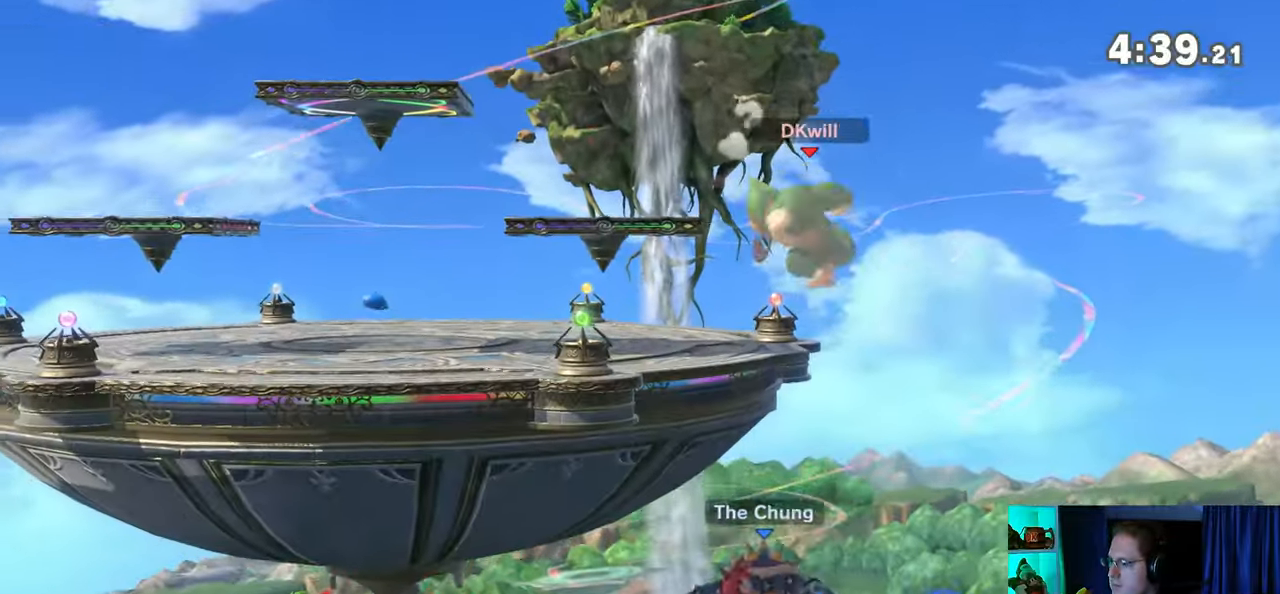
{"buttons": [], "left_stick": "up-right", "right_stick": "center", "events": [[17, "left_stick", "down-left"], [117, "Y", "down"], [183, "Y", "up"], [183, "left_stick", "left"], [433, "left_stick", "up-right"]]}
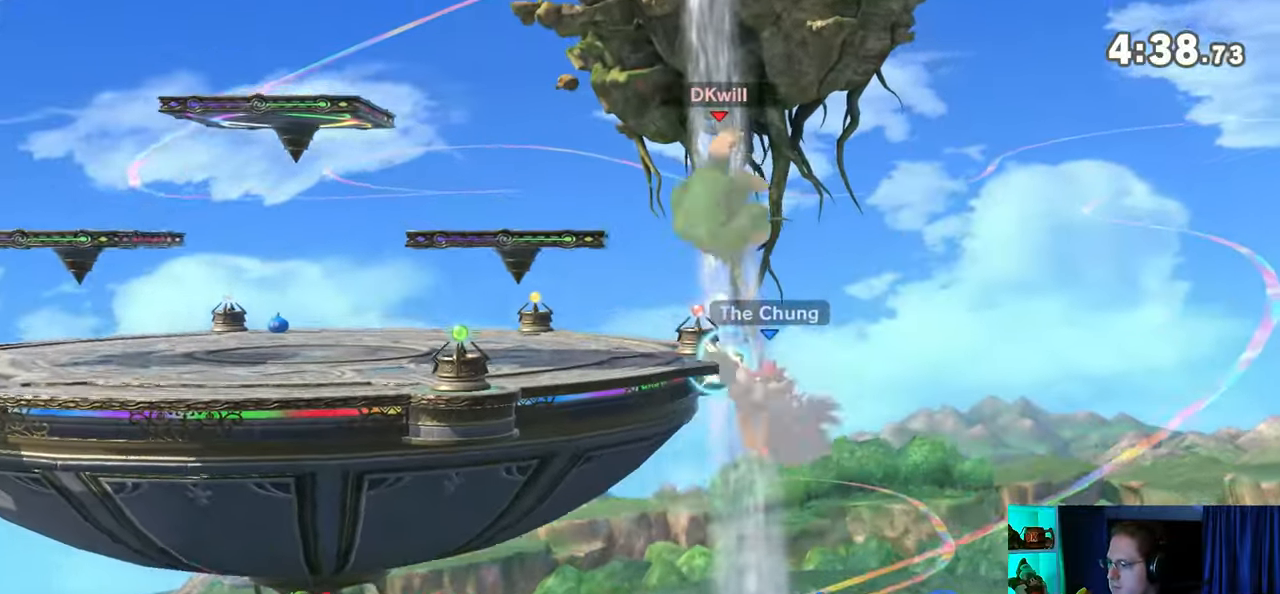
{"buttons": [], "left_stick": "center", "right_stick": "center", "events": [[83, "left_stick", "down"], [250, "left_stick", "center"]]}
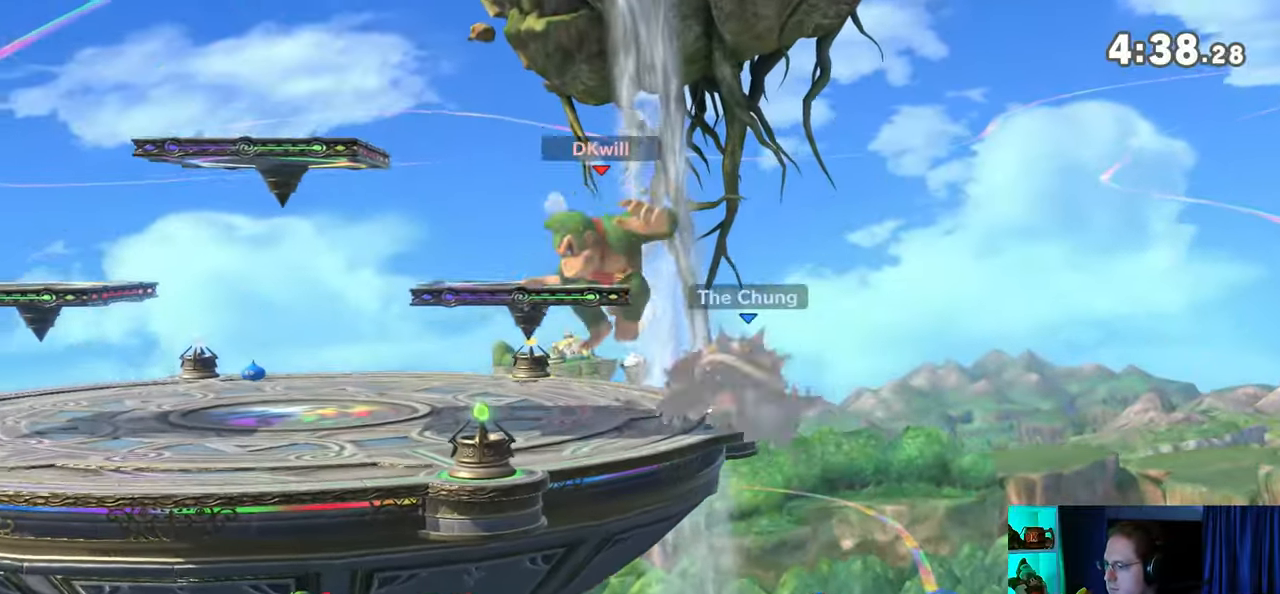
{"buttons": [], "left_stick": "center", "right_stick": "center", "events": [[117, "left_stick", "left"], [333, "left_stick", "center"]]}
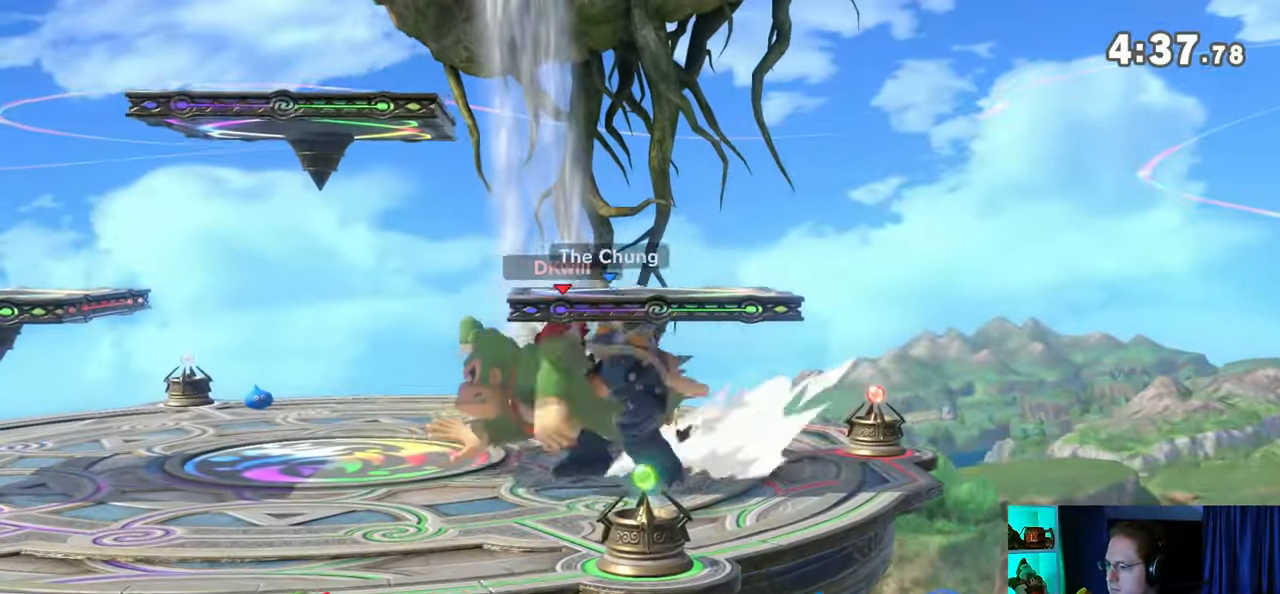
{"buttons": ["Y"], "left_stick": "right", "right_stick": "center", "events": [[33, "B", "down"], [50, "B", "up"], [50, "left_stick", "right"], [467, "Y", "down"]]}
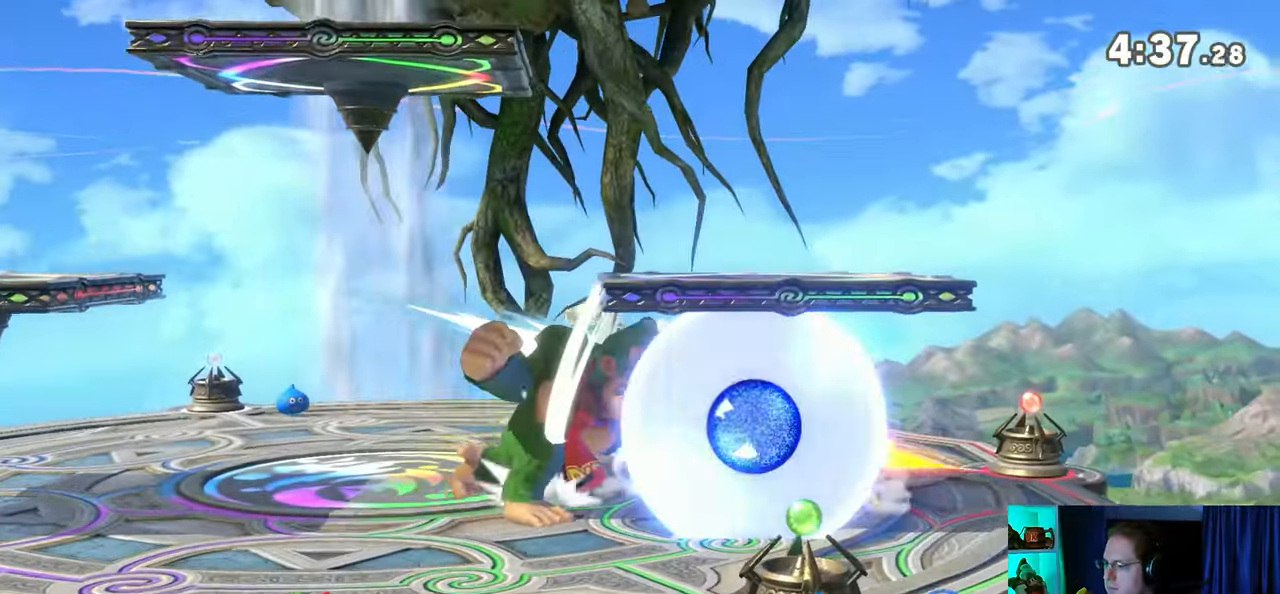
{"buttons": [], "left_stick": "up-right", "right_stick": "center", "events": [[233, "Y", "up"], [233, "left_stick", "up-right"]]}
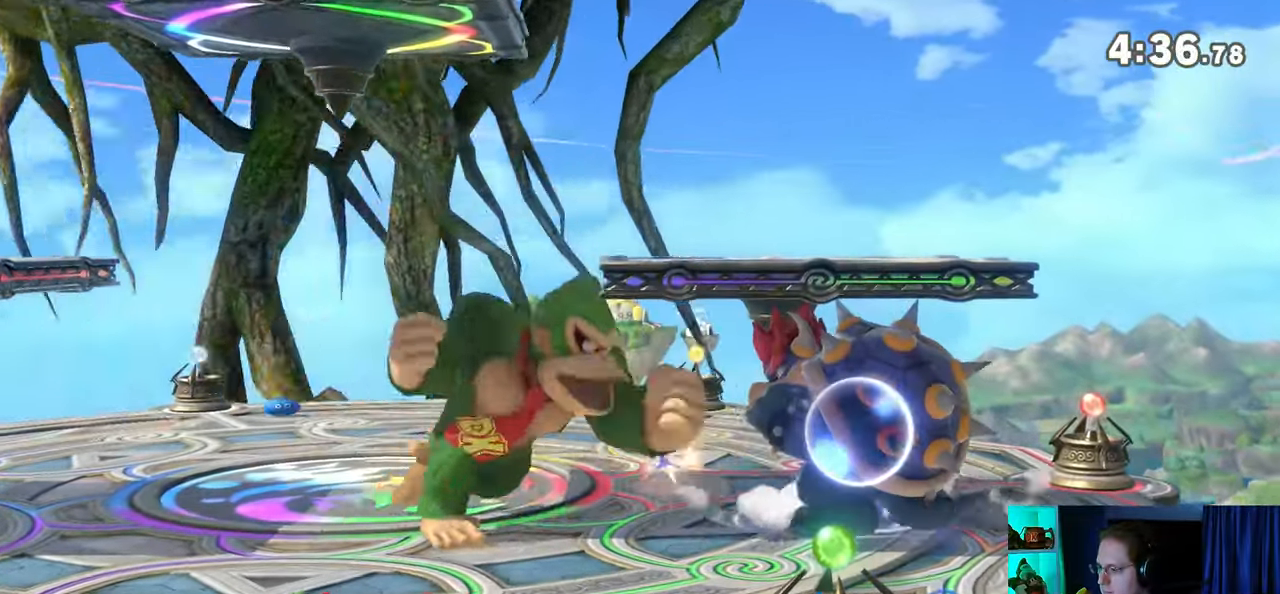
{"buttons": [], "left_stick": "up-right", "right_stick": "center", "events": [[50, "A", "down"], [83, "A", "up"], [117, "A", "down"], [150, "A", "up"], [250, "A", "down"], [267, "A", "up"], [333, "A", "down"], [400, "A", "up"], [433, "A", "down"], [483, "A", "up"]]}
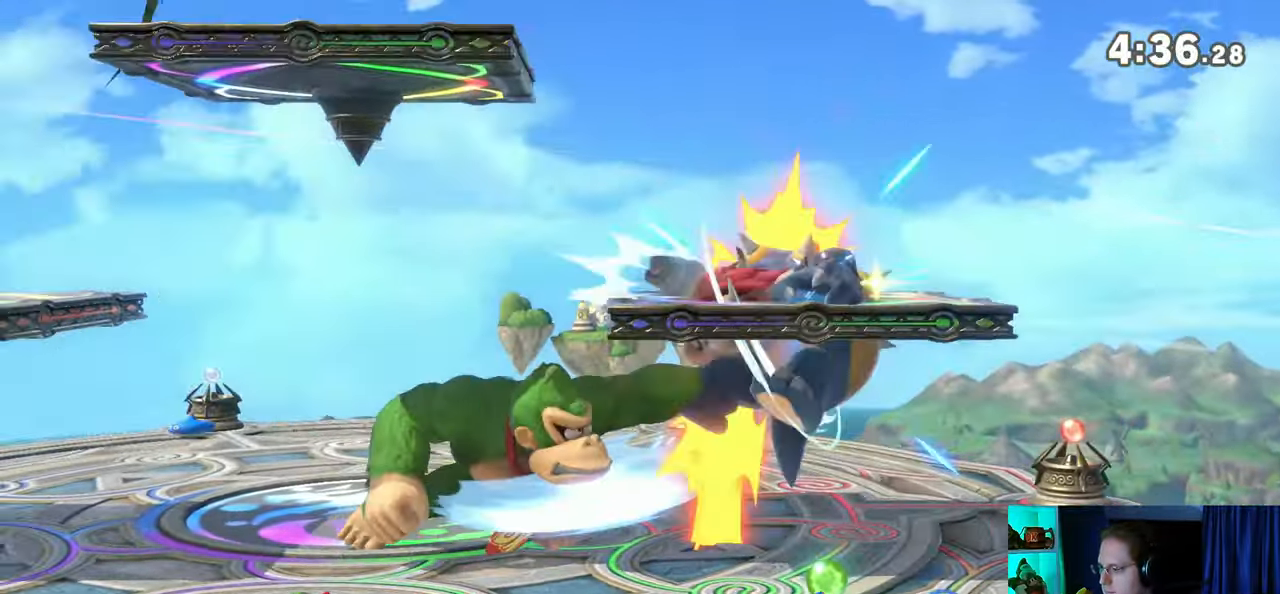
{"buttons": [], "left_stick": "right", "right_stick": "center", "events": [[117, "left_stick", "center"], [283, "left_stick", "right"]]}
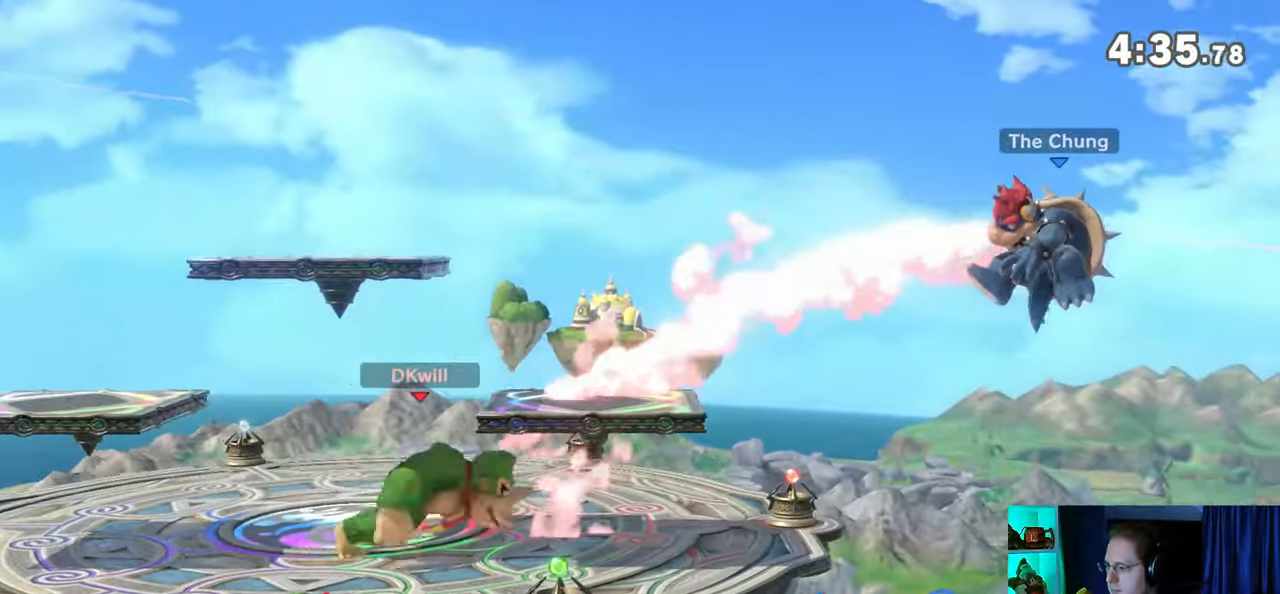
{"buttons": [], "left_stick": "down", "right_stick": "center", "events": [[400, "left_stick", "down"], [450, "A", "down"], [500, "A", "up"]]}
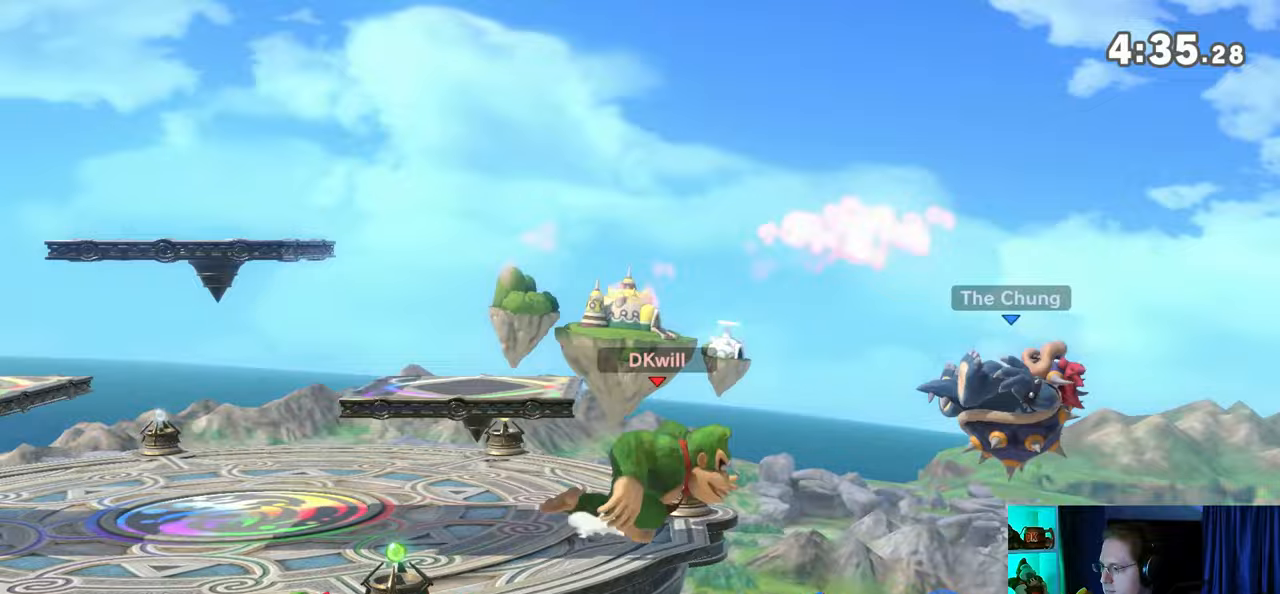
{"buttons": [], "left_stick": "center", "right_stick": "center", "events": [[50, "A", "down"], [233, "A", "up"], [367, "left_stick", "center"]]}
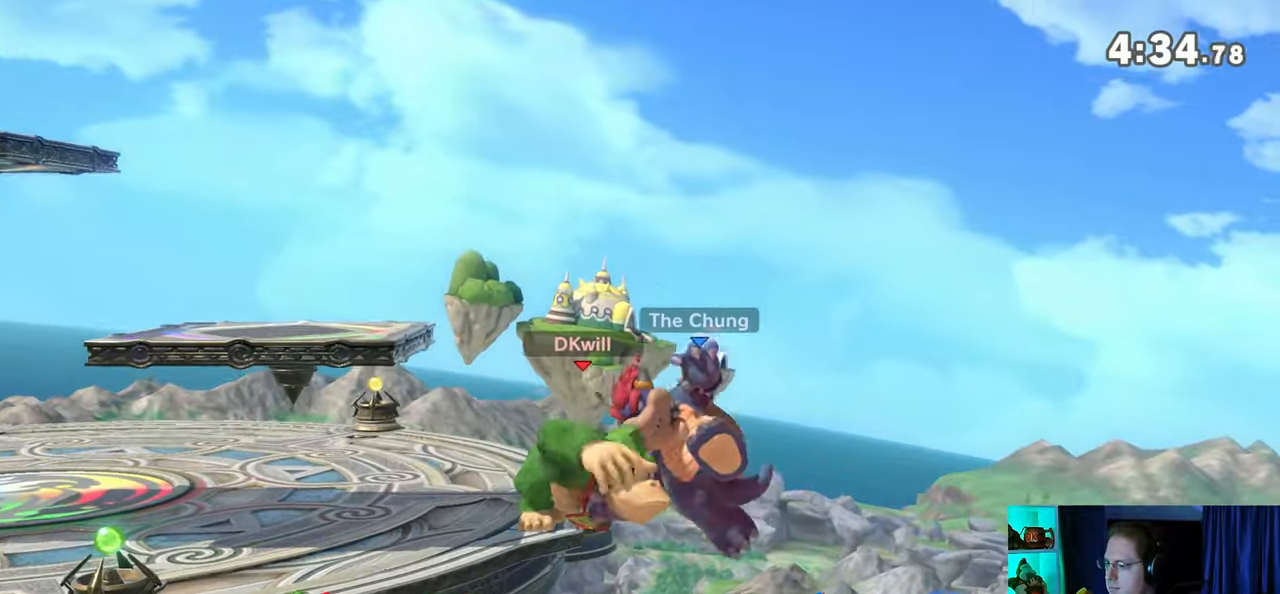
{"buttons": [], "left_stick": "left", "right_stick": "center", "events": [[83, "left_stick", "right"], [250, "left_stick", "down"], [300, "Y", "down"], [333, "Y", "up"], [333, "left_stick", "left"]]}
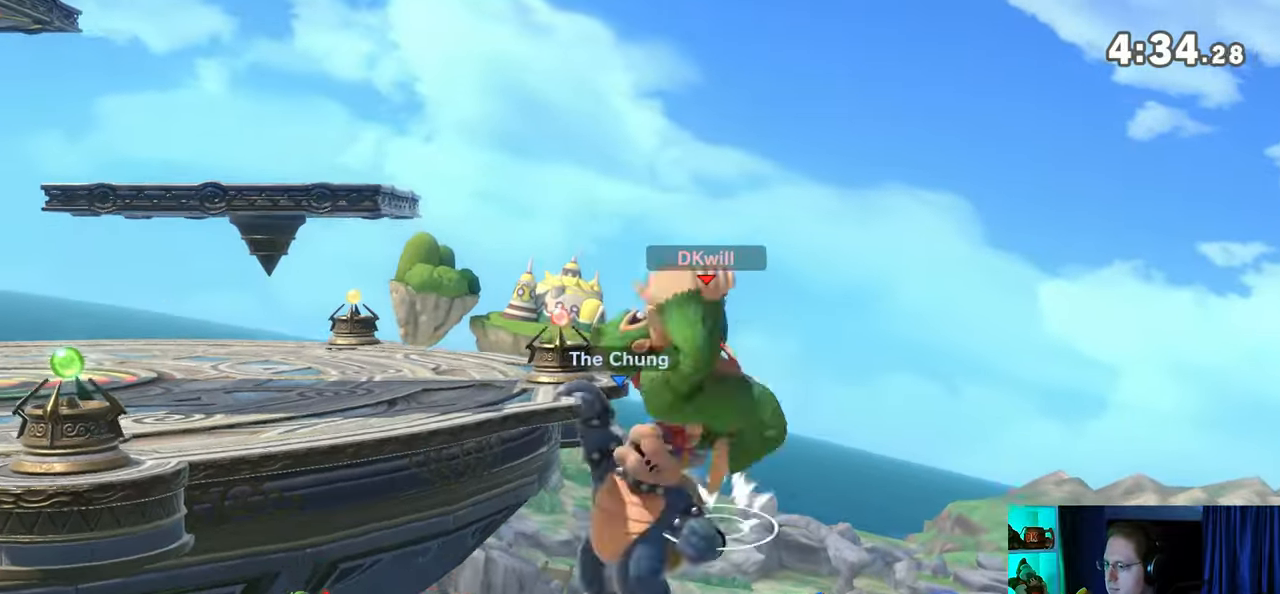
{"buttons": [], "left_stick": "center", "right_stick": "center", "events": [[17, "left_stick", "down-right"], [117, "B", "down"], [183, "B", "up"], [217, "left_stick", "center"]]}
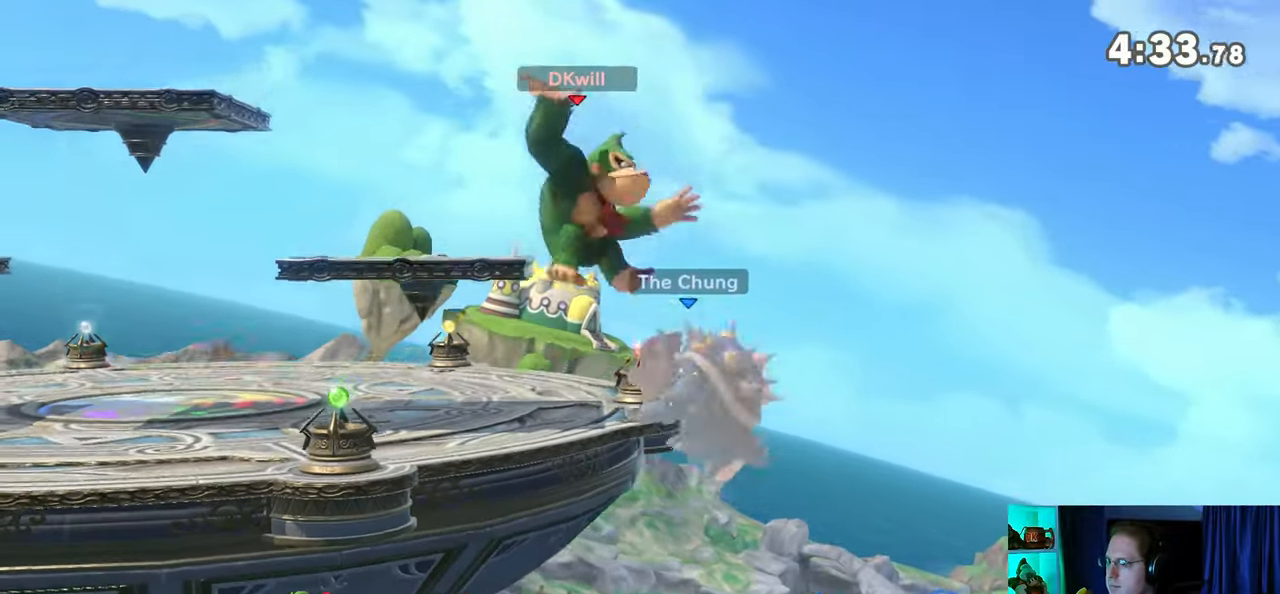
{"buttons": [], "left_stick": "up", "right_stick": "center", "events": [[333, "left_stick", "up"]]}
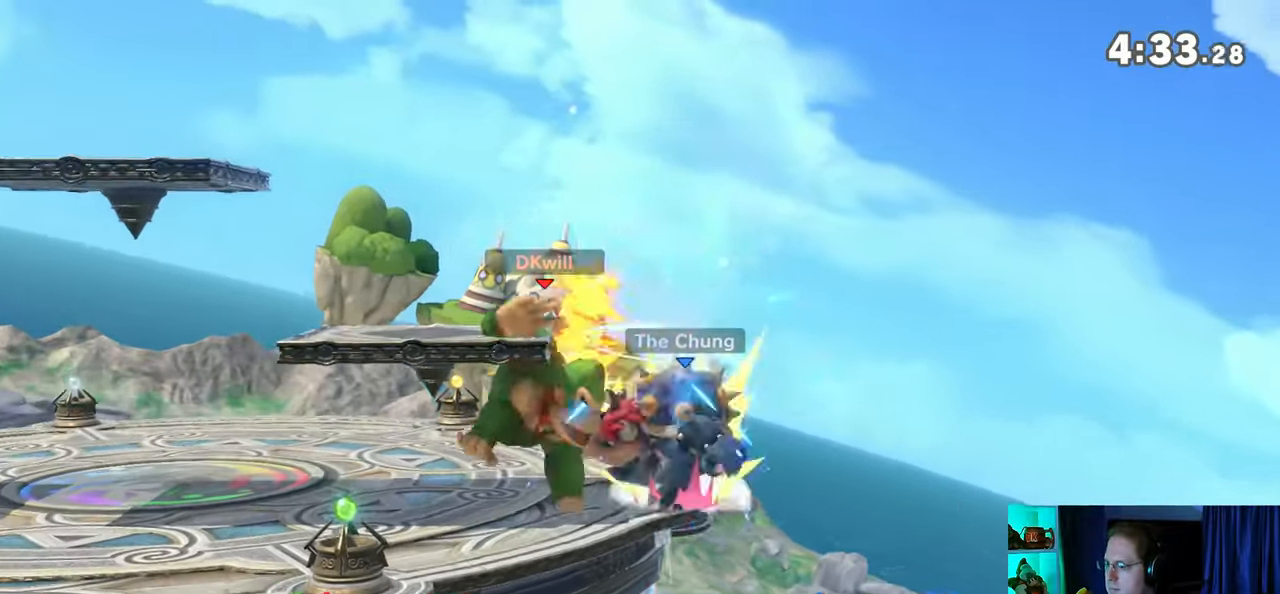
{"buttons": [], "left_stick": "up-left", "right_stick": "center", "events": [[150, "left_stick", "center"], [183, "Y", "down"], [200, "A", "down"], [233, "Y", "up"], [267, "A", "up"], [367, "left_stick", "up-left"]]}
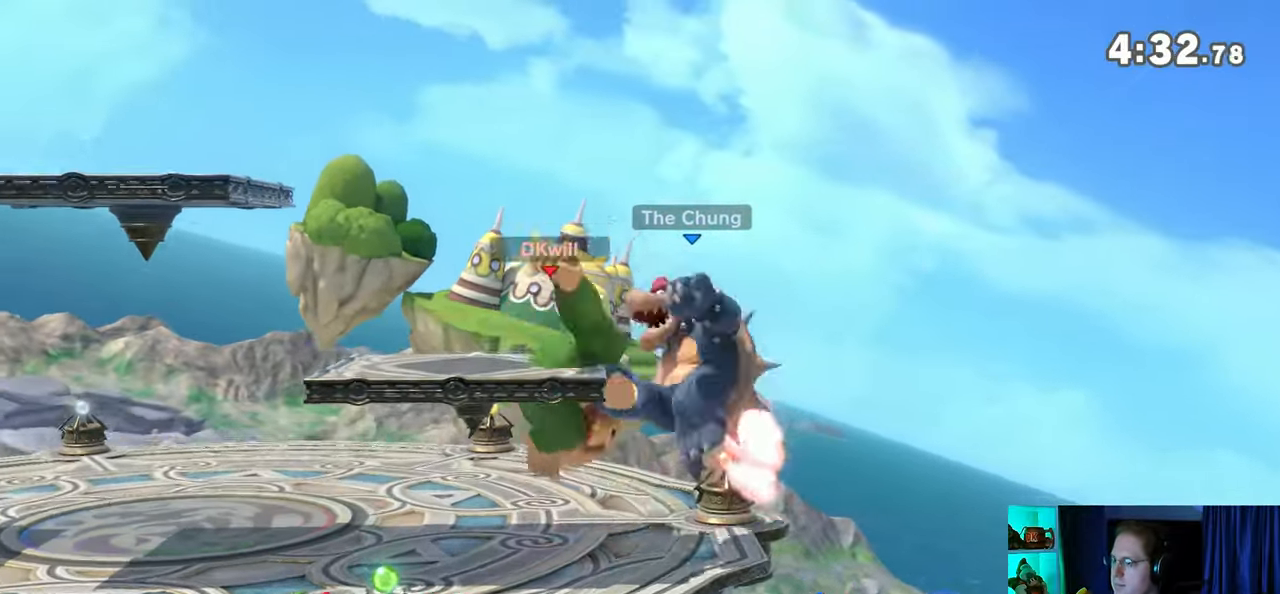
{"buttons": [], "left_stick": "right", "right_stick": "center", "events": [[250, "left_stick", "down-left"], [367, "left_stick", "center"], [483, "left_stick", "right"]]}
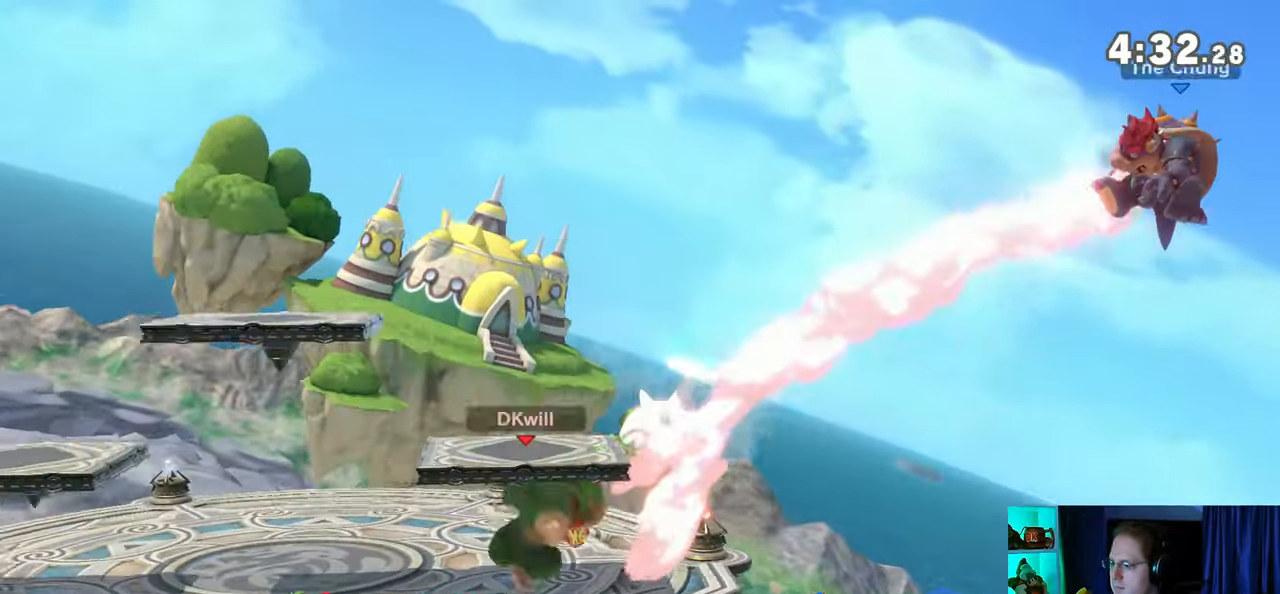
{"buttons": ["Y"], "left_stick": "right", "right_stick": "center", "events": [[217, "Y", "down"], [233, "left_stick", "center"], [500, "left_stick", "right"]]}
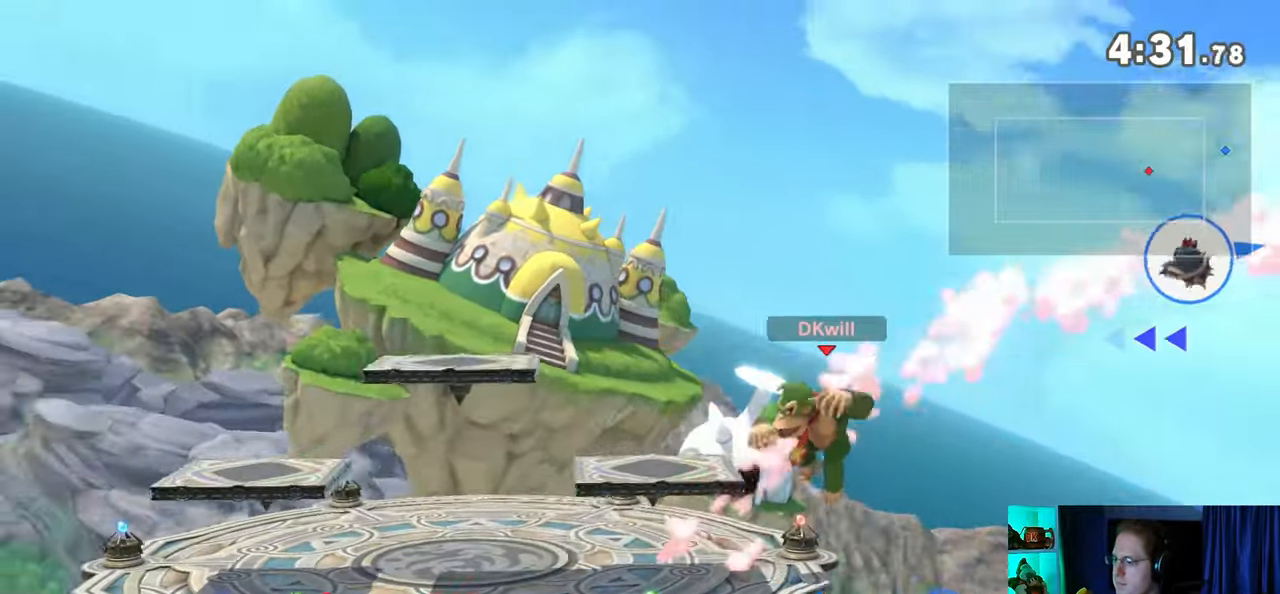
{"buttons": [], "left_stick": "left", "right_stick": "center", "events": [[50, "Y", "up"], [467, "left_stick", "left"]]}
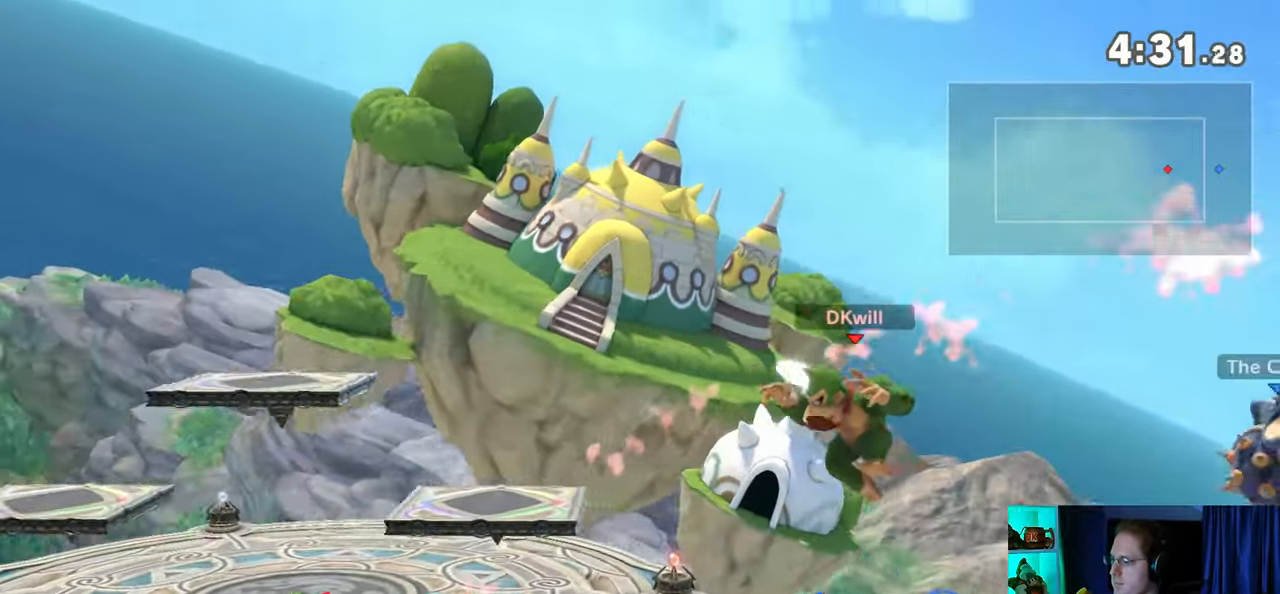
{"buttons": [], "left_stick": "left", "right_stick": "center", "events": []}
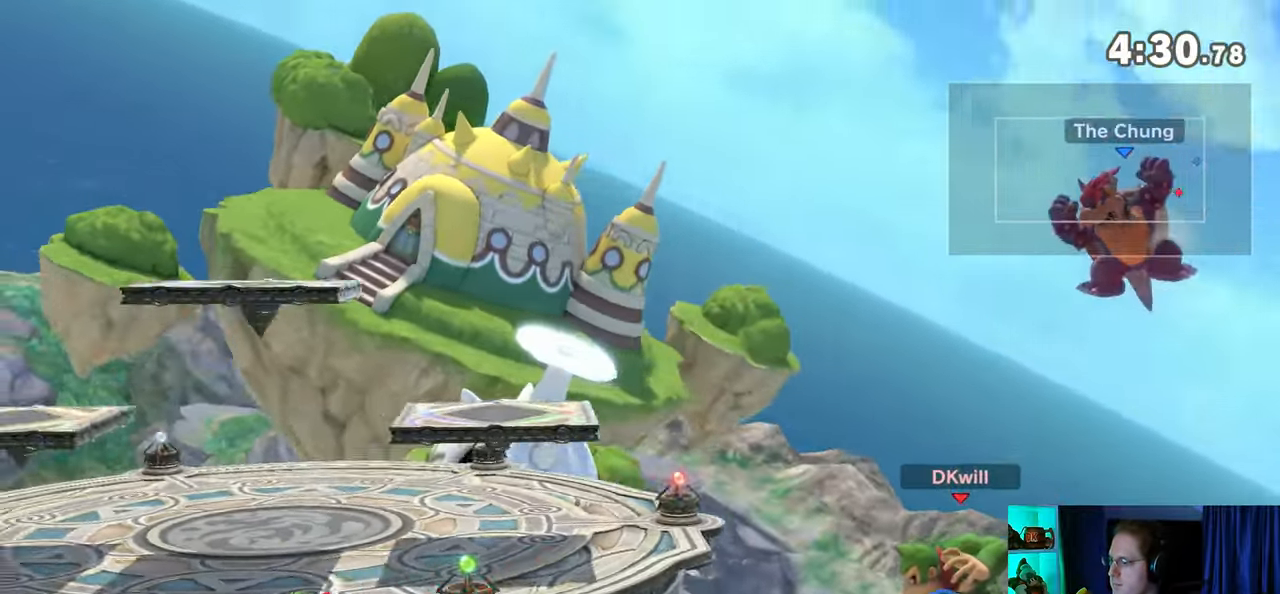
{"buttons": ["B"], "left_stick": "up-left", "right_stick": "center", "events": [[150, "left_stick", "up-left"], [267, "Y", "down"], [333, "Y", "up"], [483, "B", "down"]]}
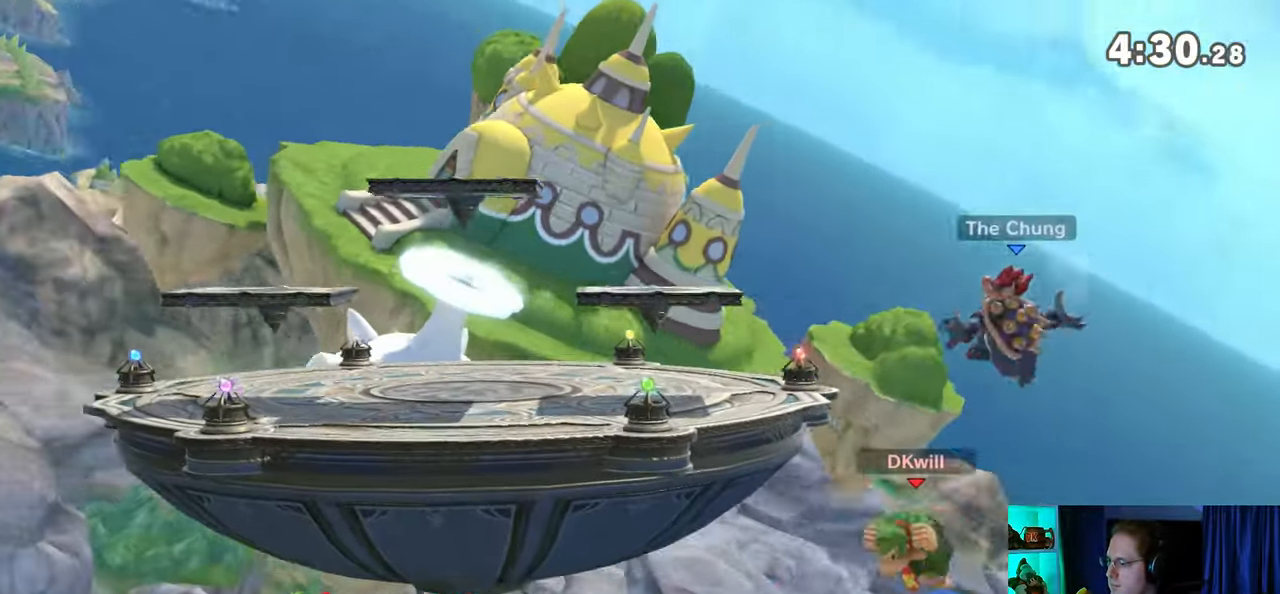
{"buttons": [], "left_stick": "down-left", "right_stick": "center", "events": [[17, "B", "up"], [17, "left_stick", "down-left"], [300, "R1", "down"], [433, "R1", "up"]]}
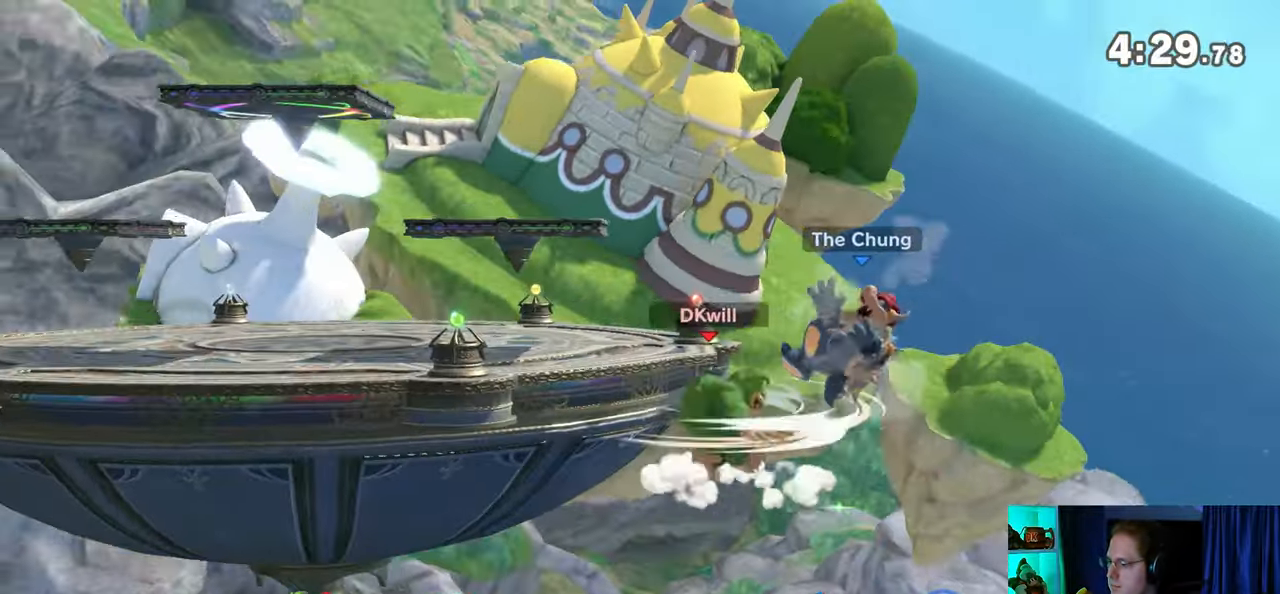
{"buttons": [], "left_stick": "center", "right_stick": "center", "events": [[233, "left_stick", "center"]]}
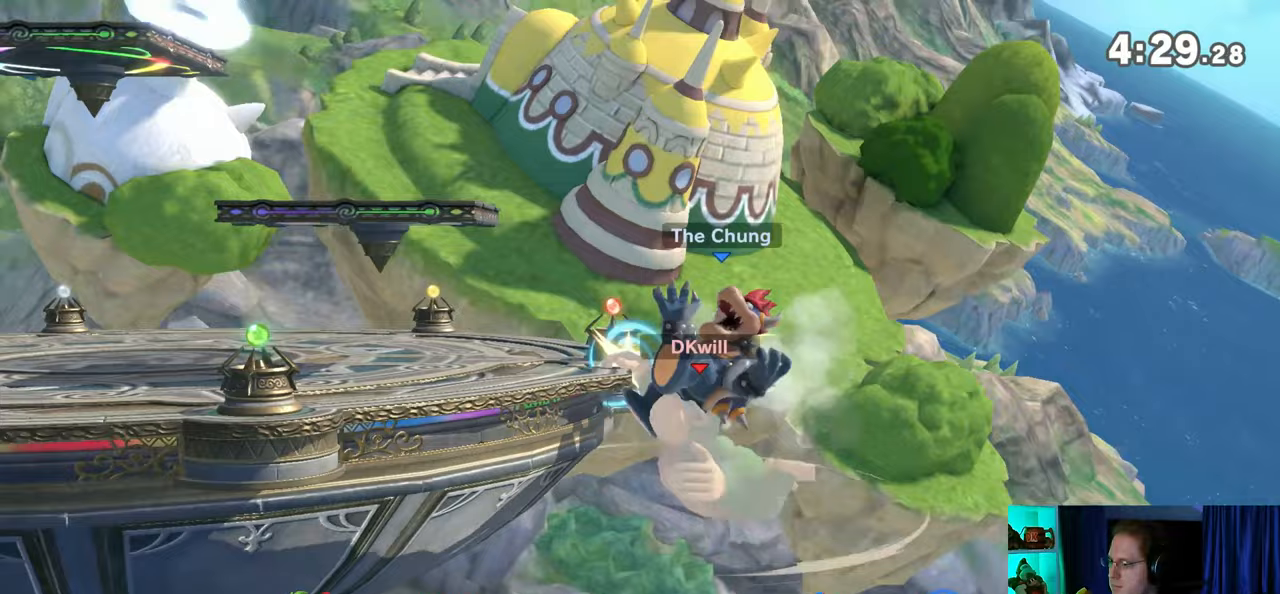
{"buttons": [], "left_stick": "left", "right_stick": "center", "events": [[83, "left_stick", "right"], [183, "A", "down"], [183, "left_stick", "center"], [200, "A", "up"], [367, "left_stick", "left"]]}
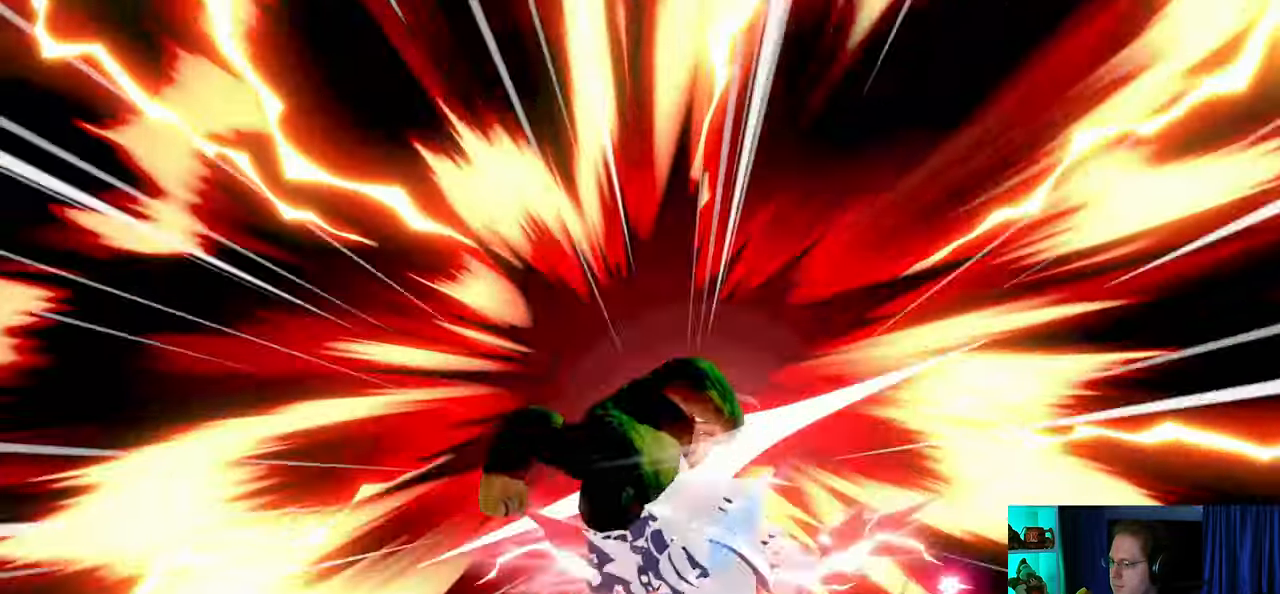
{"buttons": [], "left_stick": "left", "right_stick": "center", "events": []}
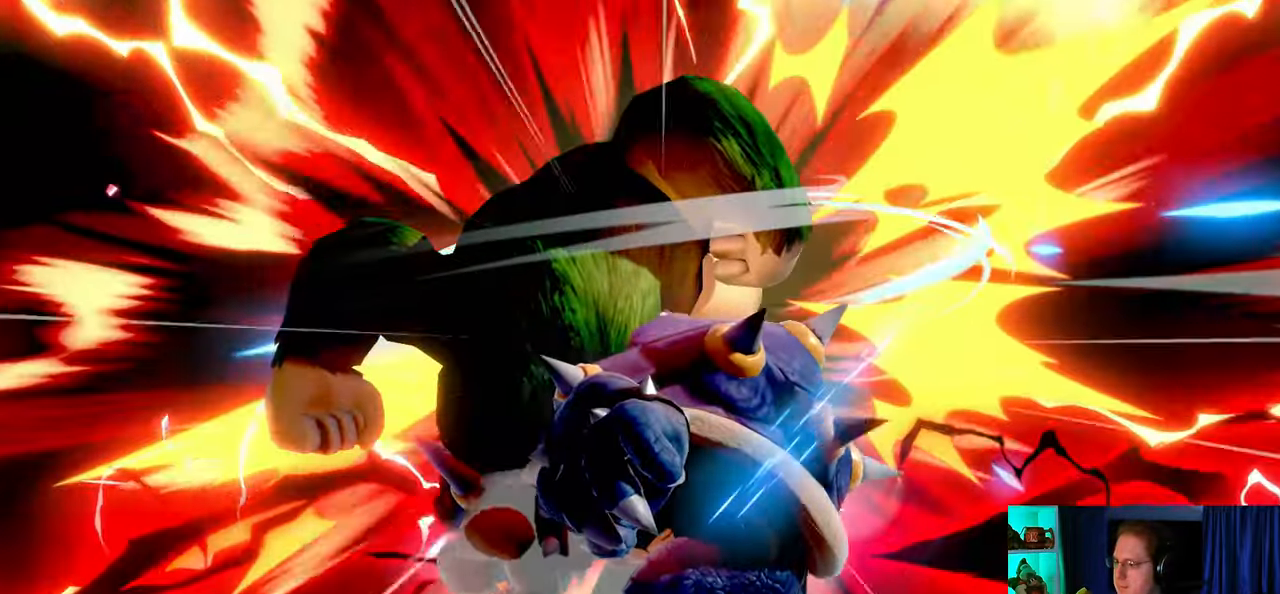
{"buttons": [], "left_stick": "center", "right_stick": "center", "events": [[400, "left_stick", "center"]]}
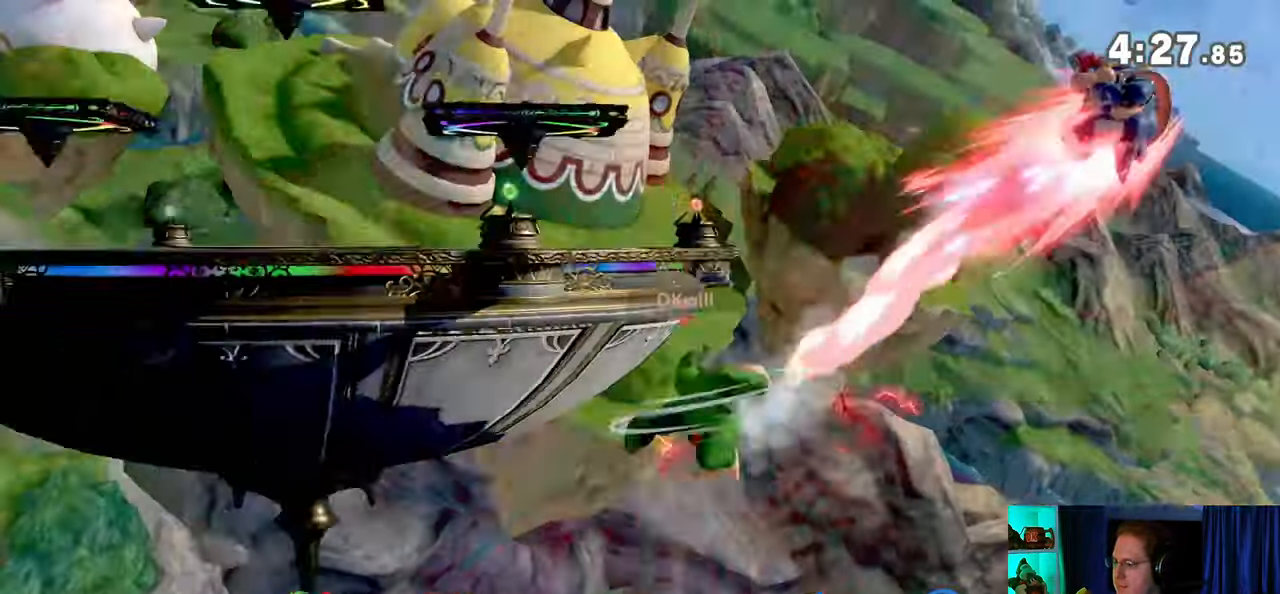
{"buttons": [], "left_stick": "up", "right_stick": "center", "events": [[150, "Y", "down"], [150, "left_stick", "up"], [333, "Y", "up"], [400, "Y", "down"], [500, "Y", "up"]]}
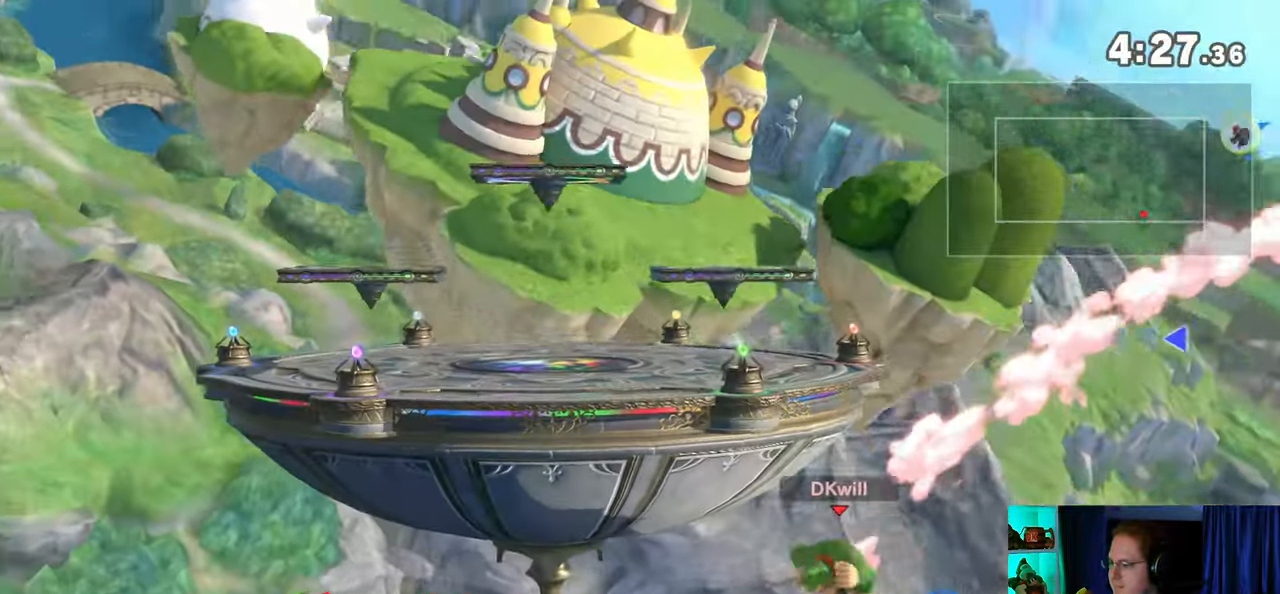
{"buttons": [], "left_stick": "up", "right_stick": "center", "events": [[233, "B", "down"], [300, "B", "up"], [400, "B", "down"], [483, "B", "up"]]}
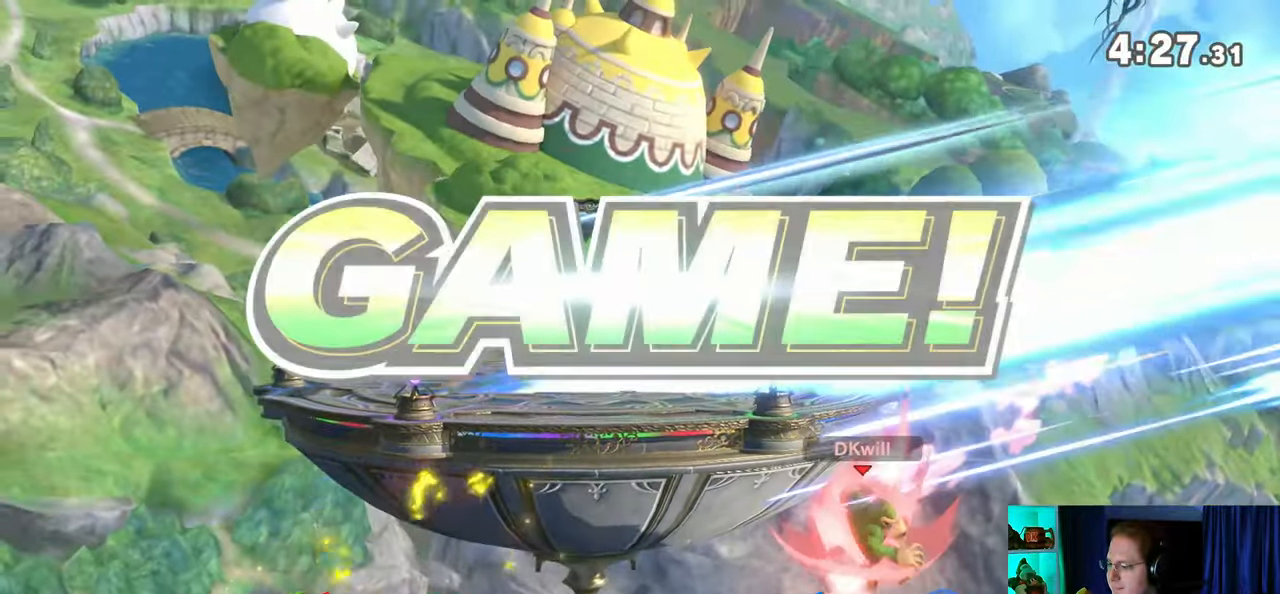
{"buttons": [], "left_stick": "center", "right_stick": "center", "events": [[217, "left_stick", "center"]]}